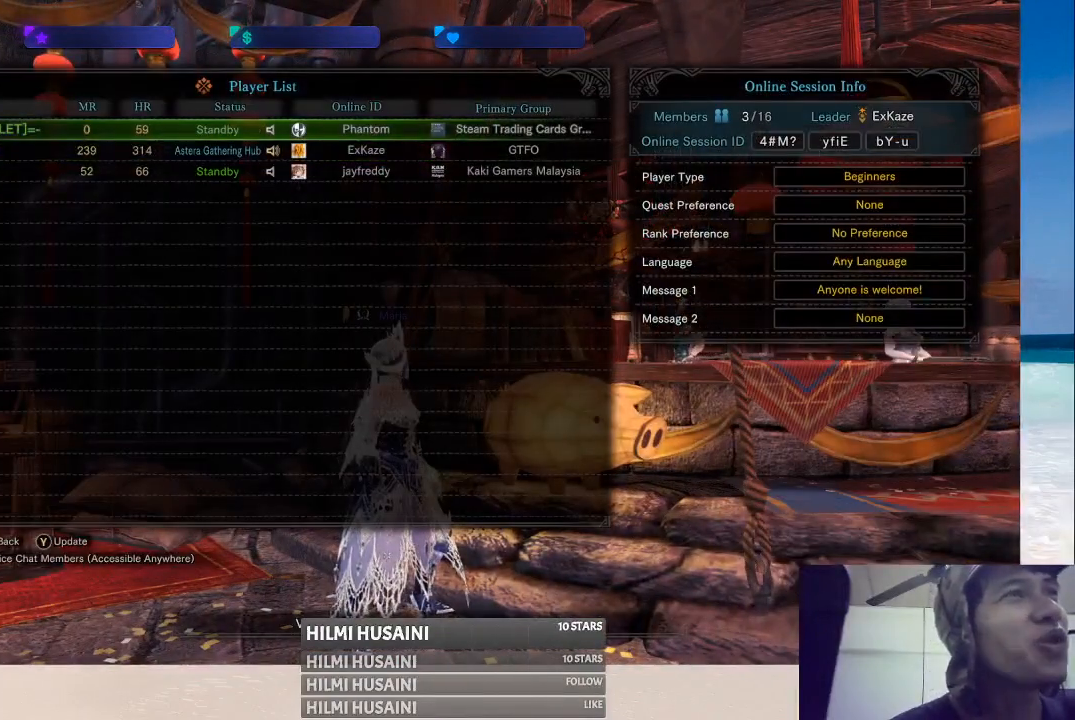
Gameplay with a controller (Xbox layout); each line is a JSON object with the inputs held at the frame after it. "events" lists button and stick changes between this image and that frame as [ms after this image, input, new state], when the widget could be followed in between. Not read: L1 L3 R1 R3.
{"buttons": [], "left_stick": "center", "right_stick": "center", "events": []}
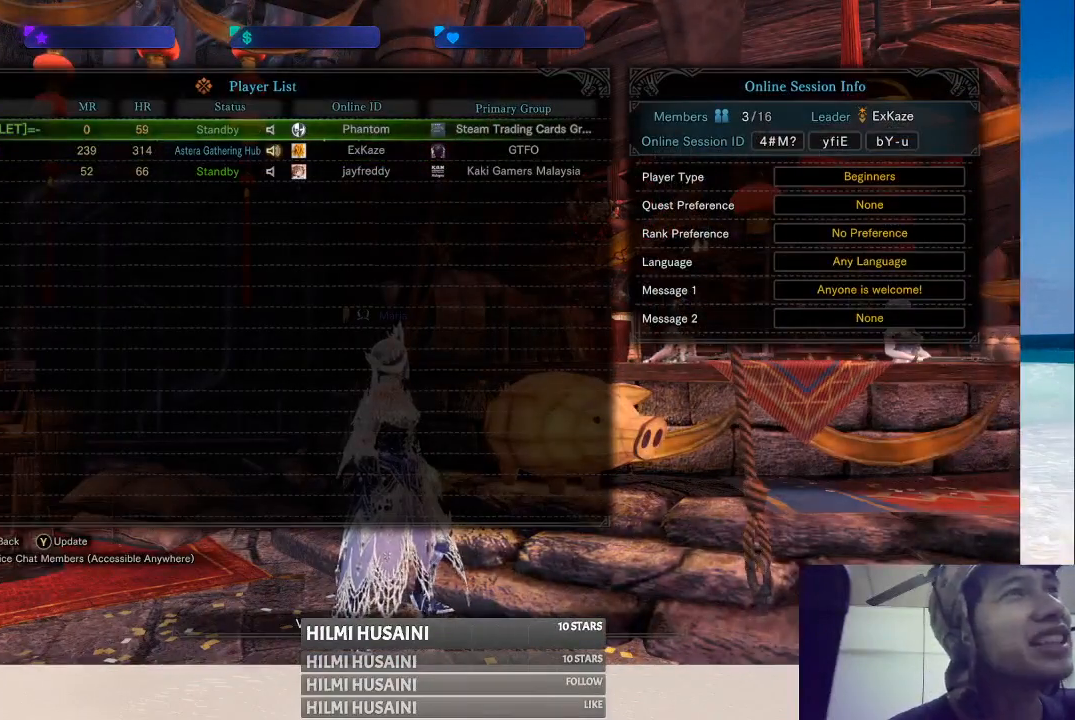
{"buttons": [], "left_stick": "center", "right_stick": "center", "events": []}
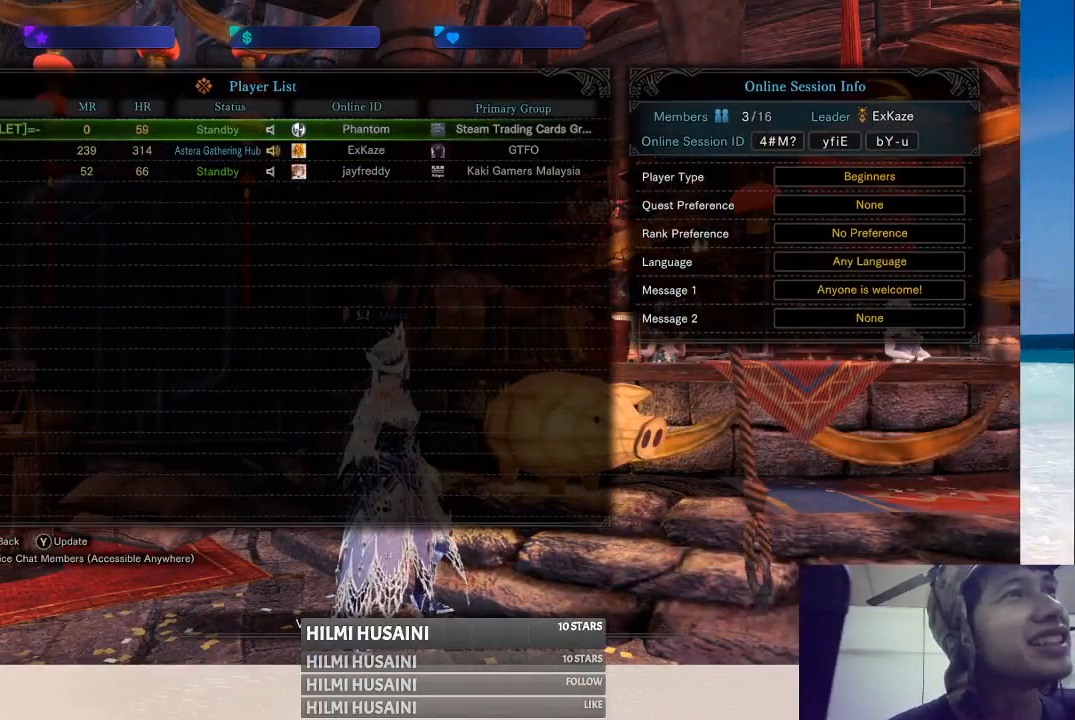
{"buttons": [], "left_stick": "down", "right_stick": "center", "events": [[167, "left_stick", "down"], [333, "left_stick", "center"], [467, "left_stick", "down"]]}
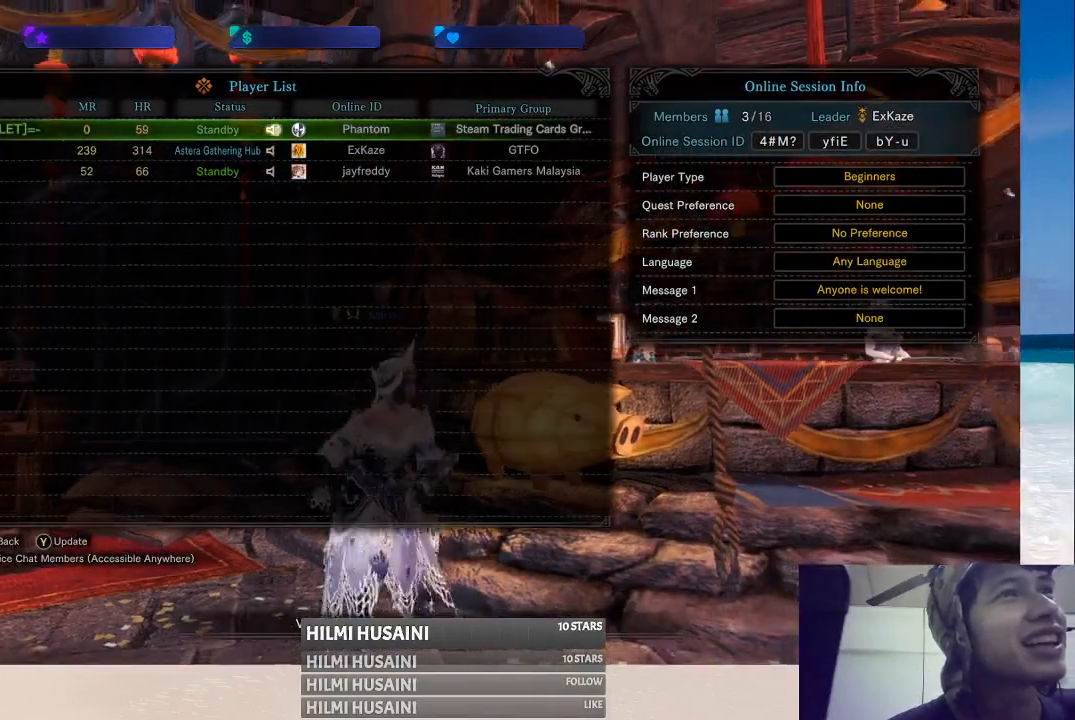
{"buttons": [], "left_stick": "center", "right_stick": "center", "events": [[117, "left_stick", "center"]]}
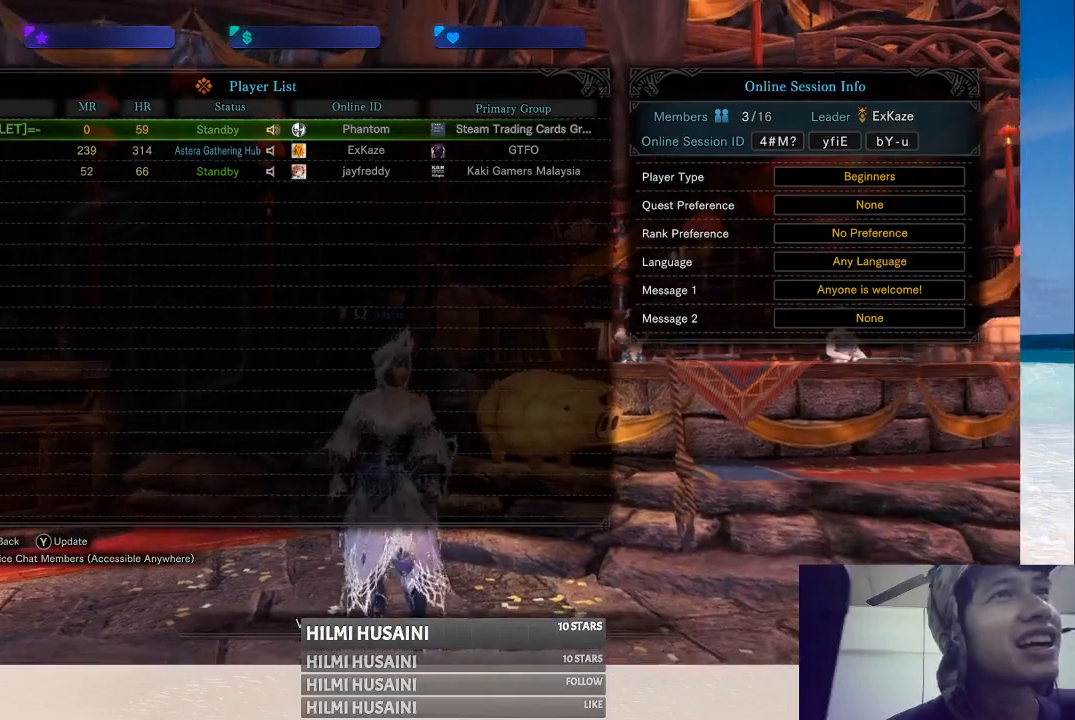
{"buttons": [], "left_stick": "center", "right_stick": "center", "events": [[300, "DPAD_DOWN", "down"], [400, "DPAD_DOWN", "up"]]}
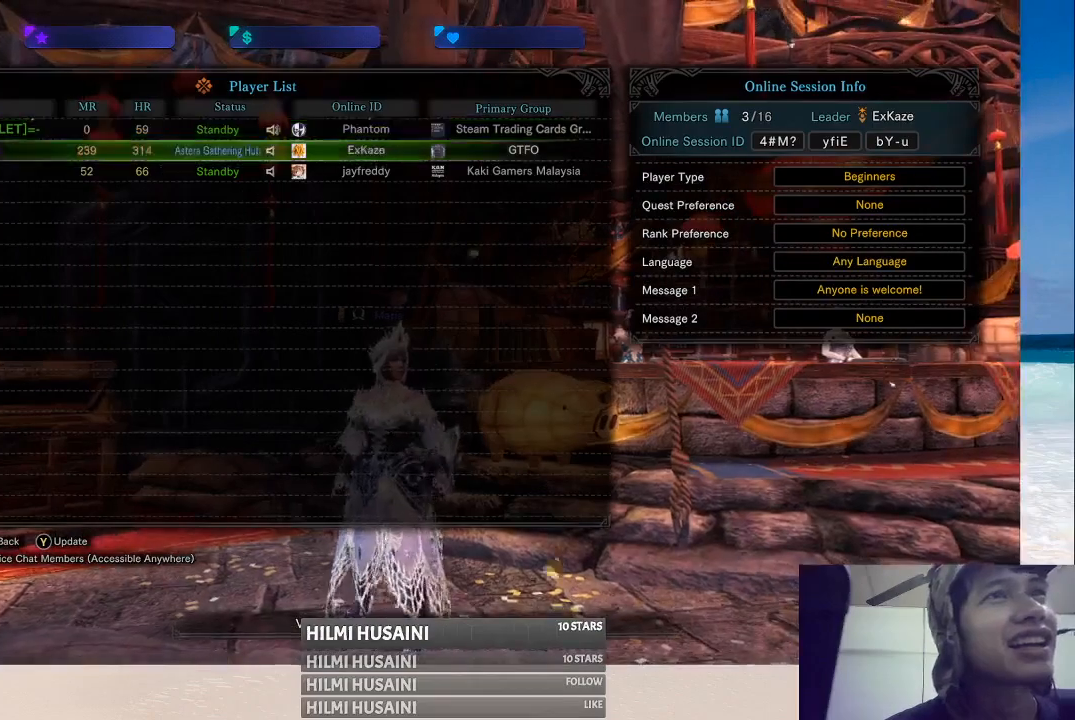
{"buttons": [], "left_stick": "center", "right_stick": "center", "events": [[17, "DPAD_DOWN", "down"], [83, "DPAD_DOWN", "up"]]}
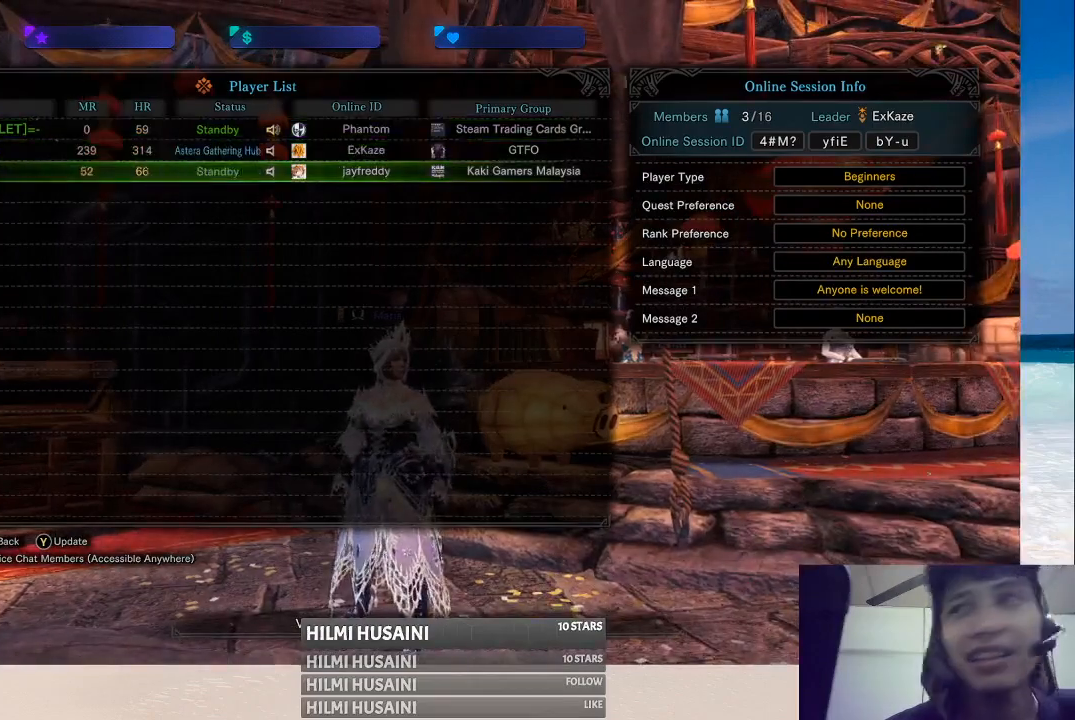
{"buttons": [], "left_stick": "center", "right_stick": "center", "events": [[100, "DPAD_UP", "down"], [200, "DPAD_UP", "up"]]}
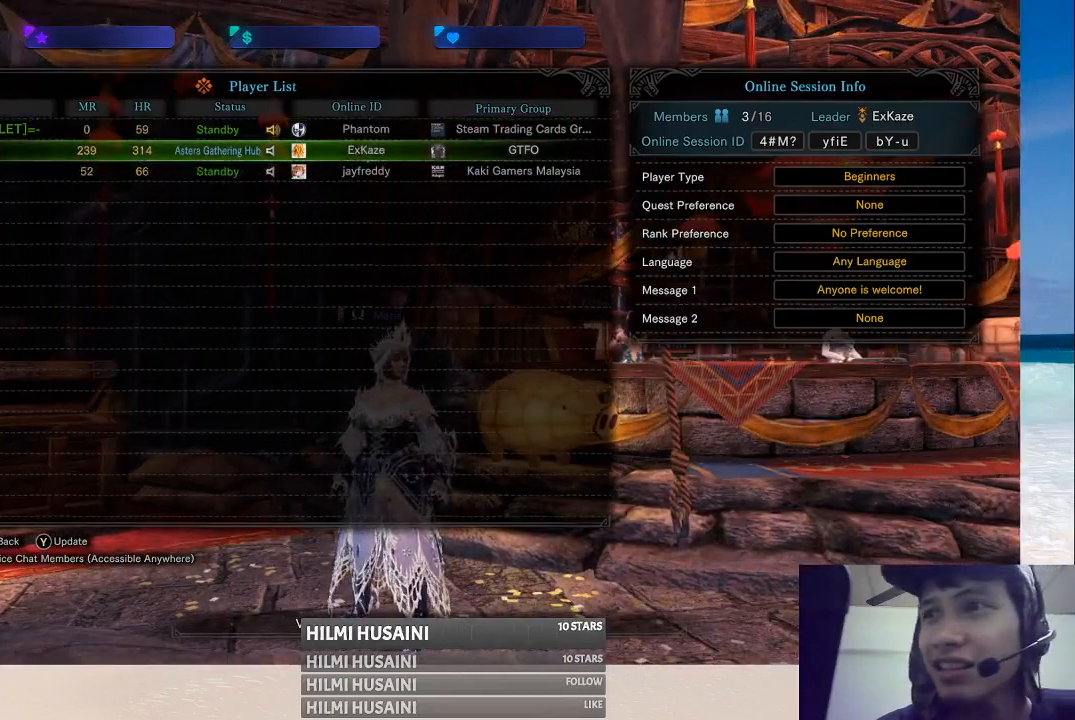
{"buttons": [], "left_stick": "center", "right_stick": "center", "events": [[100, "DPAD_DOWN", "down"], [183, "DPAD_DOWN", "up"]]}
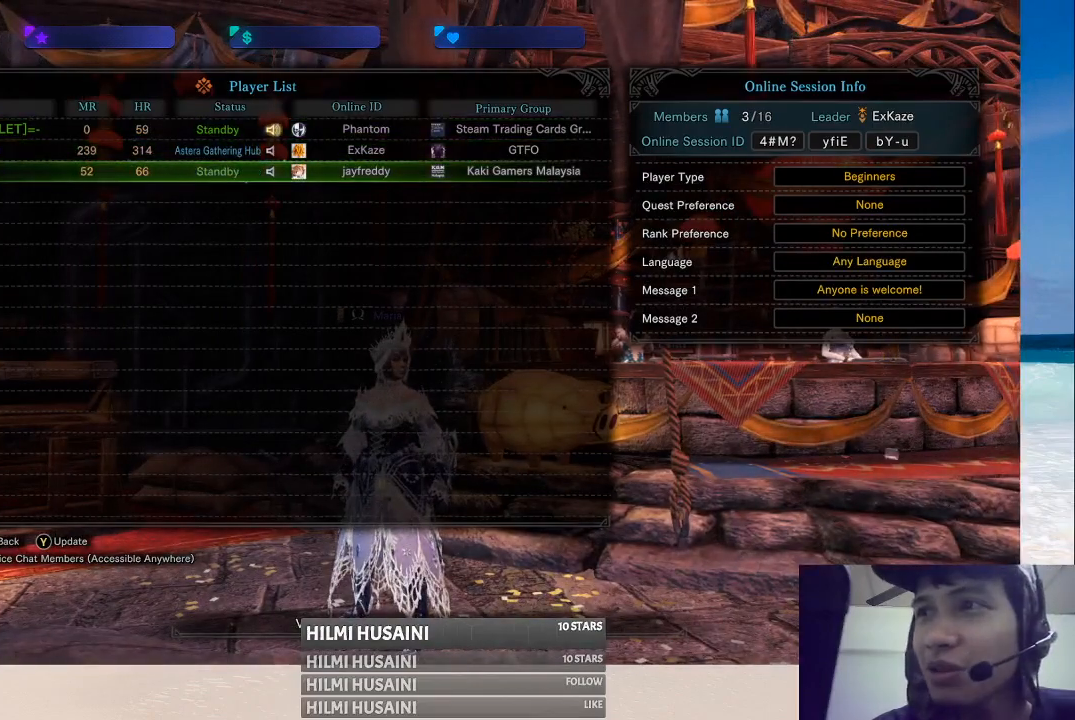
{"buttons": [], "left_stick": "center", "right_stick": "center", "events": []}
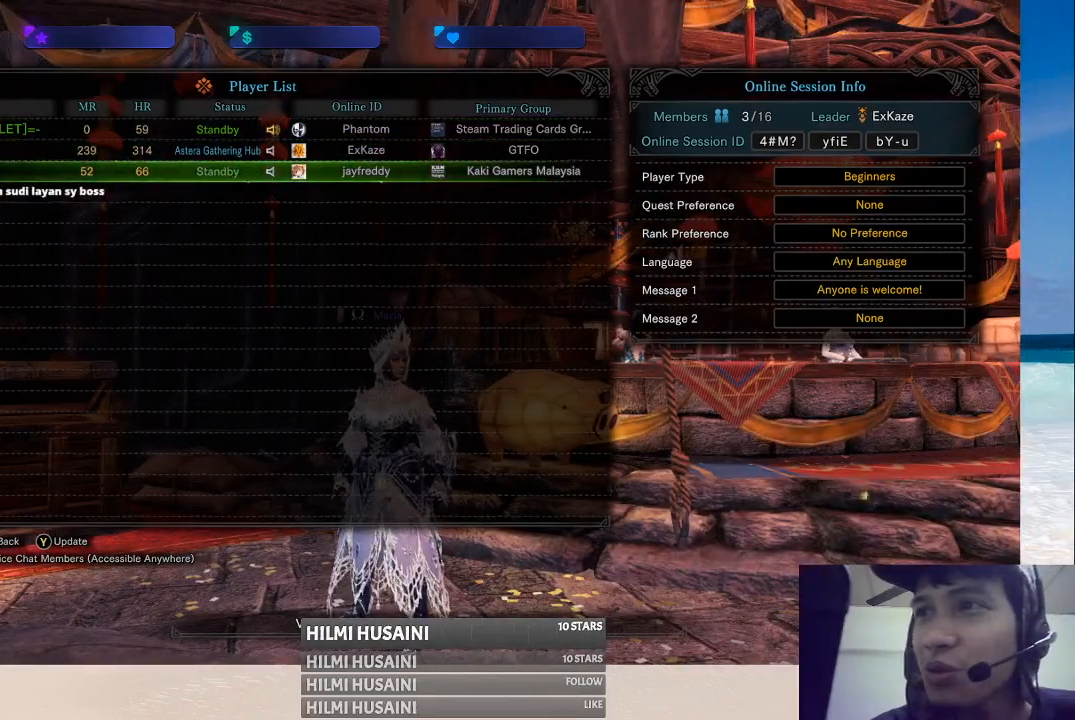
{"buttons": [], "left_stick": "center", "right_stick": "center", "events": []}
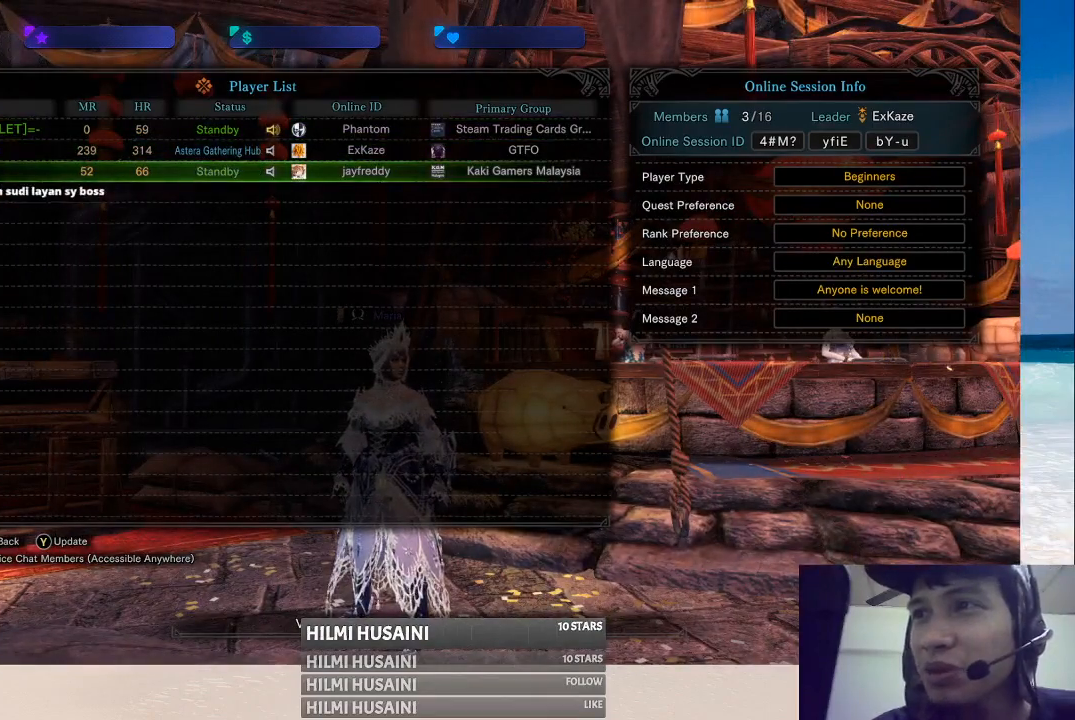
{"buttons": [], "left_stick": "center", "right_stick": "center", "events": []}
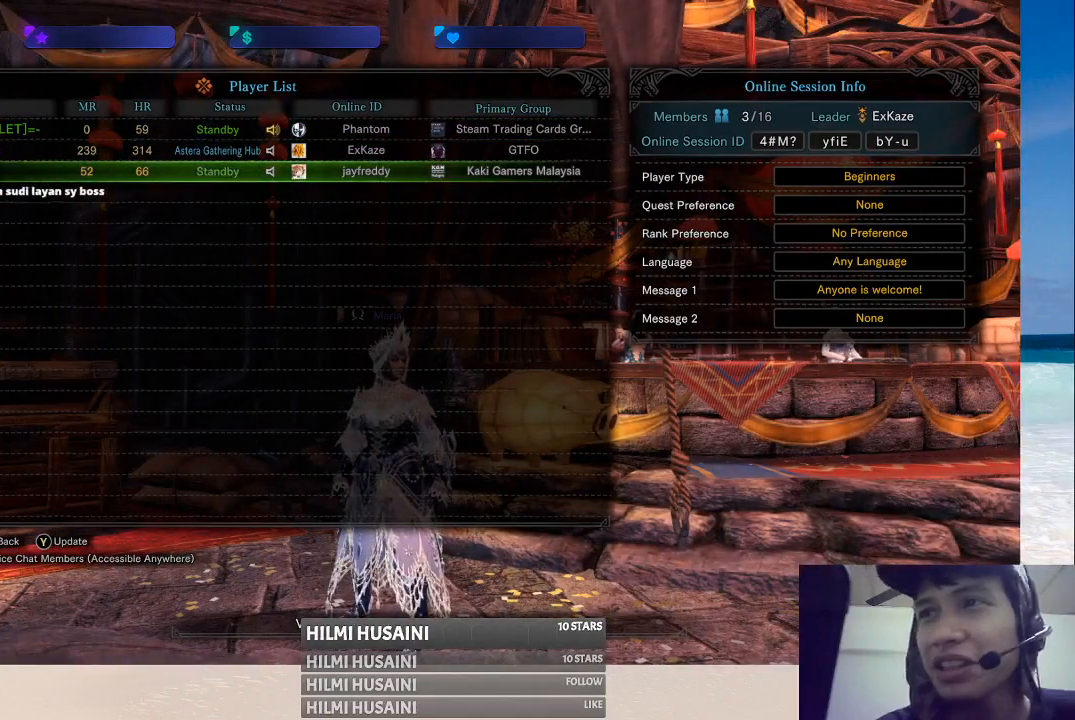
{"buttons": [], "left_stick": "center", "right_stick": "center", "events": []}
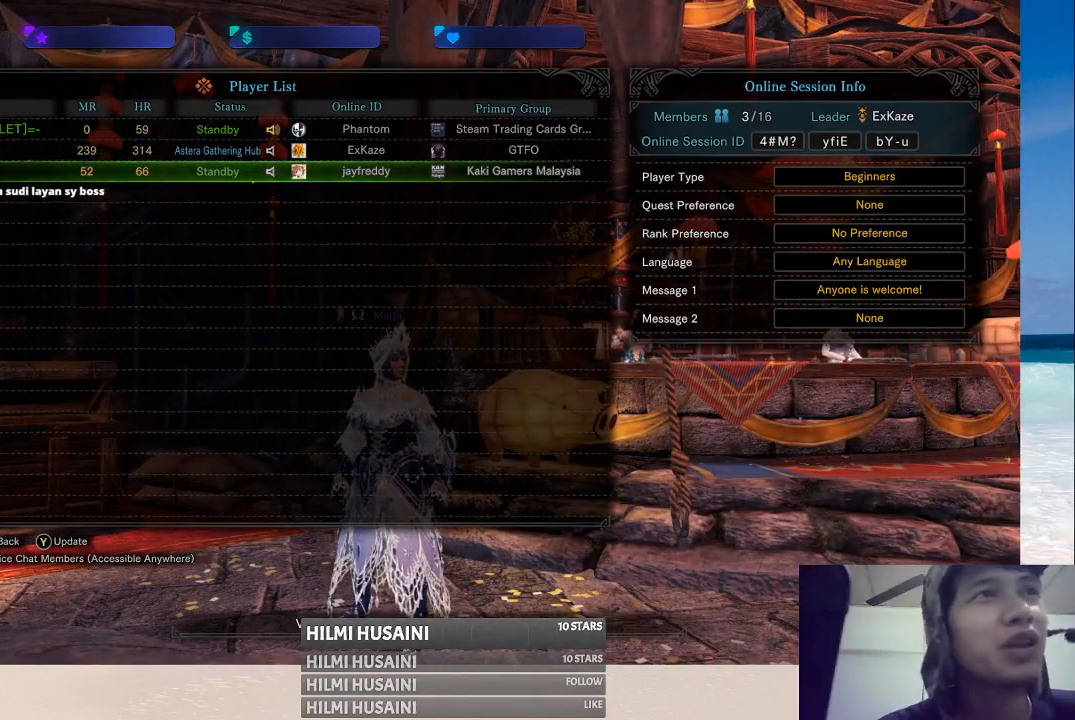
{"buttons": ["B"], "left_stick": "center", "right_stick": "center", "events": [[383, "B", "down"]]}
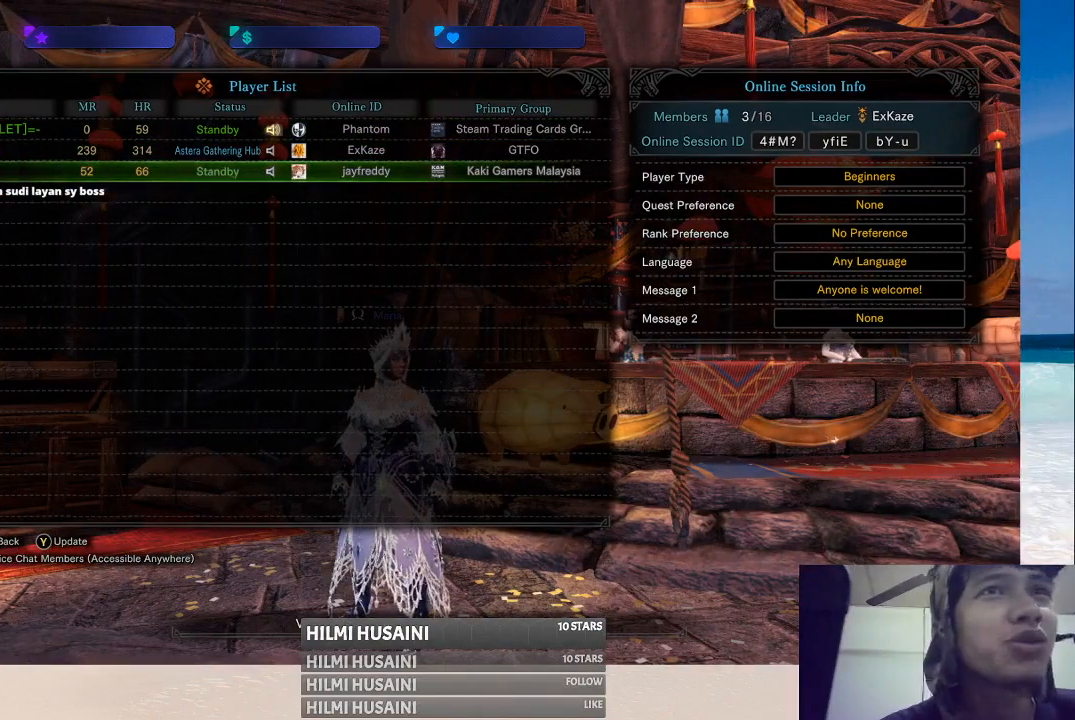
{"buttons": [], "left_stick": "center", "right_stick": "center", "events": [[17, "B", "up"]]}
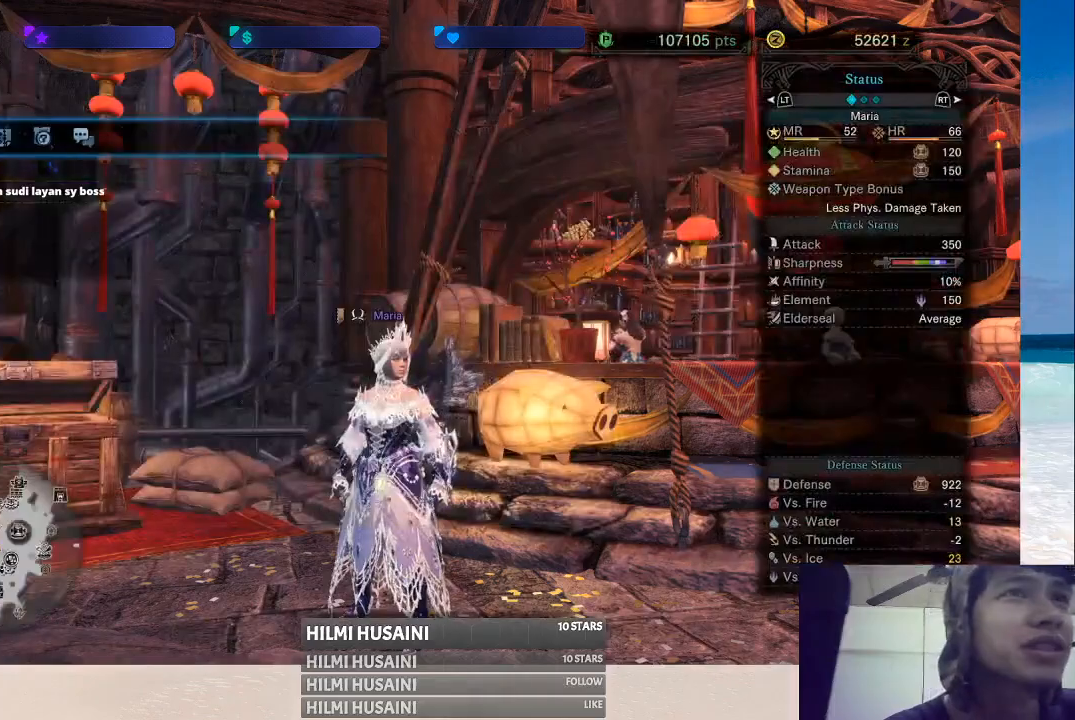
{"buttons": [], "left_stick": "center", "right_stick": "center", "events": []}
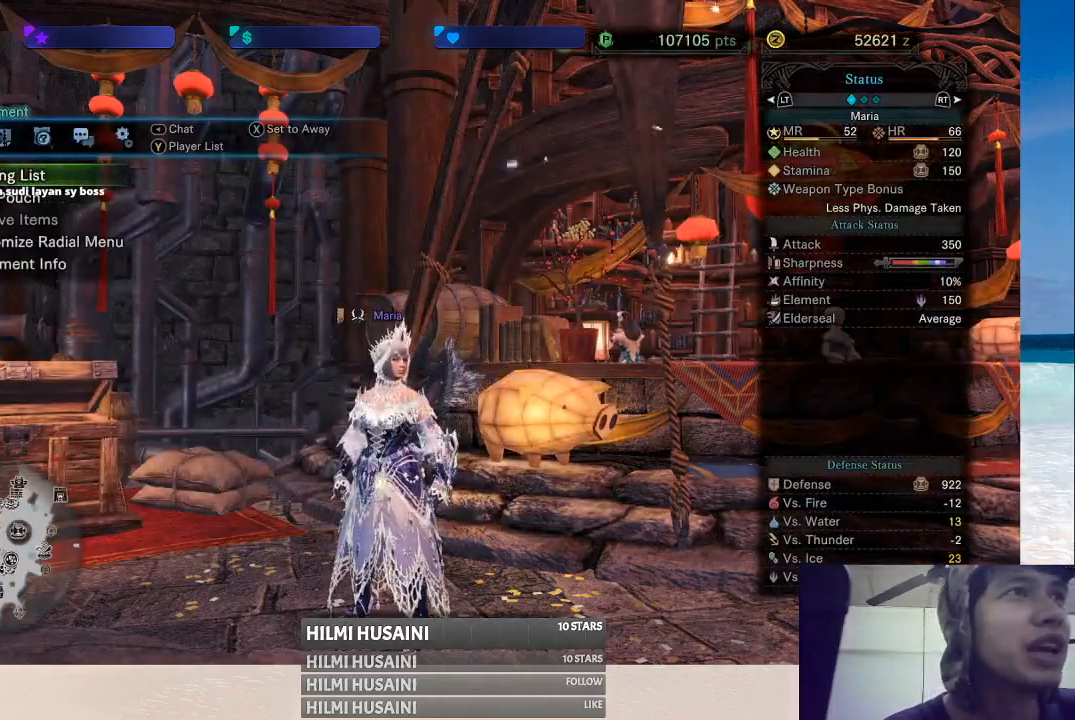
{"buttons": [], "left_stick": "center", "right_stick": "center", "events": [[133, "B", "down"], [283, "B", "up"]]}
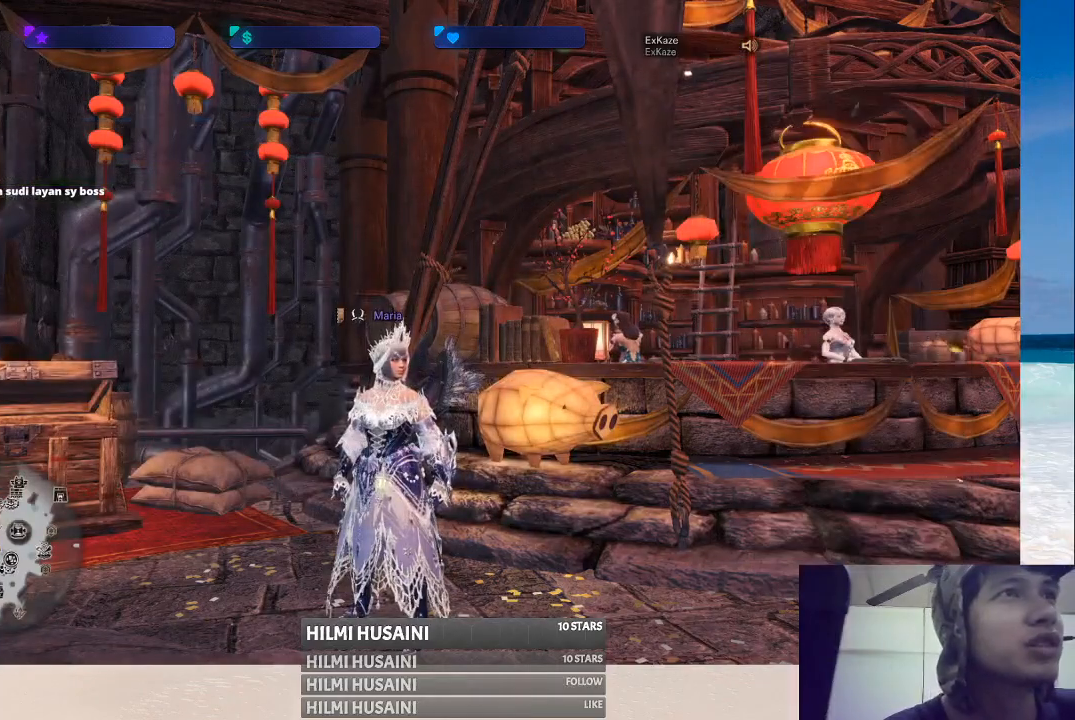
{"buttons": [], "left_stick": "right", "right_stick": "right", "events": [[333, "right_stick", "right"], [433, "left_stick", "right"]]}
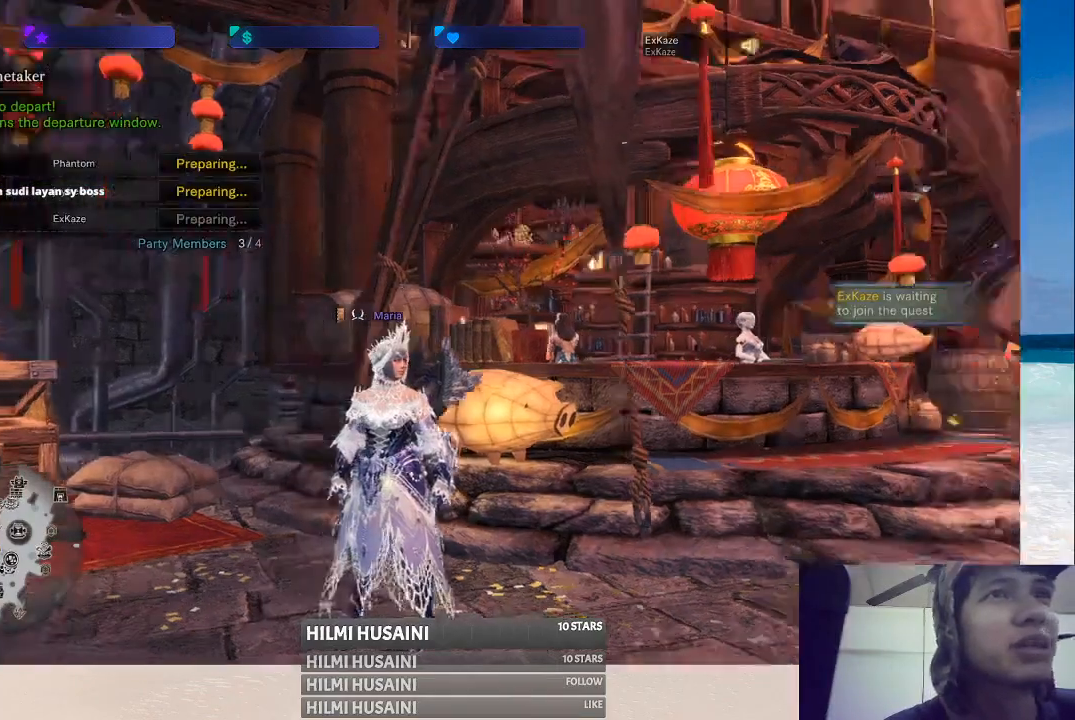
{"buttons": [], "left_stick": "up-right", "right_stick": "right", "events": [[117, "right_stick", "center"], [400, "left_stick", "up-right"], [433, "right_stick", "right"]]}
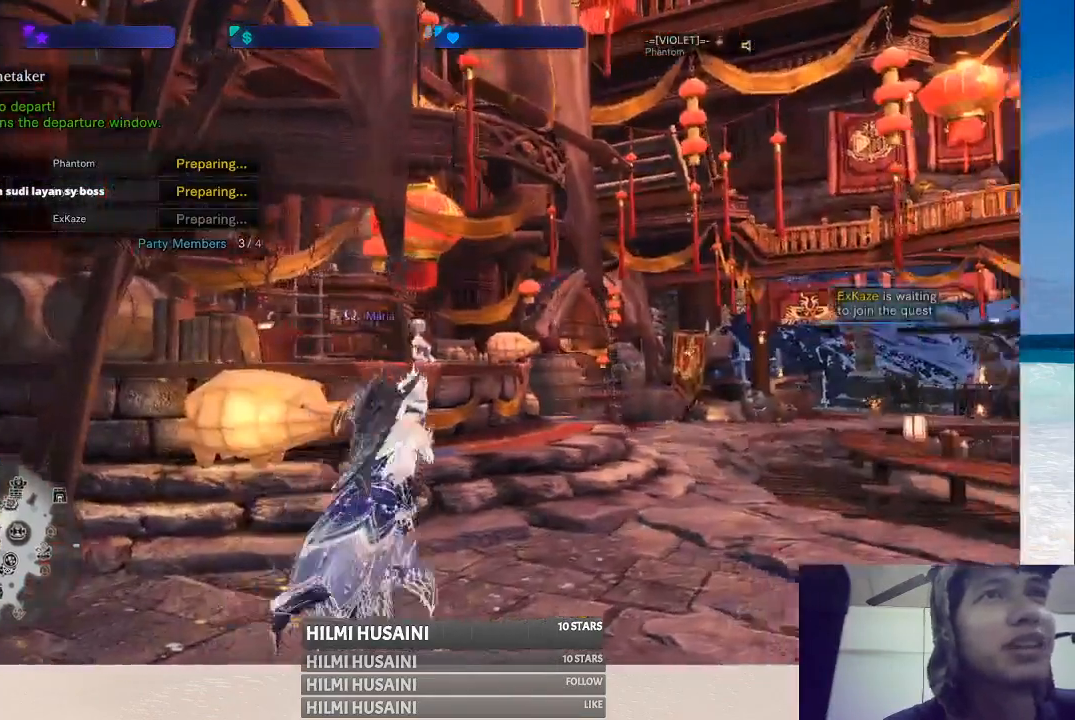
{"buttons": [], "left_stick": "up", "right_stick": "center", "events": [[183, "right_stick", "center"], [317, "left_stick", "up"]]}
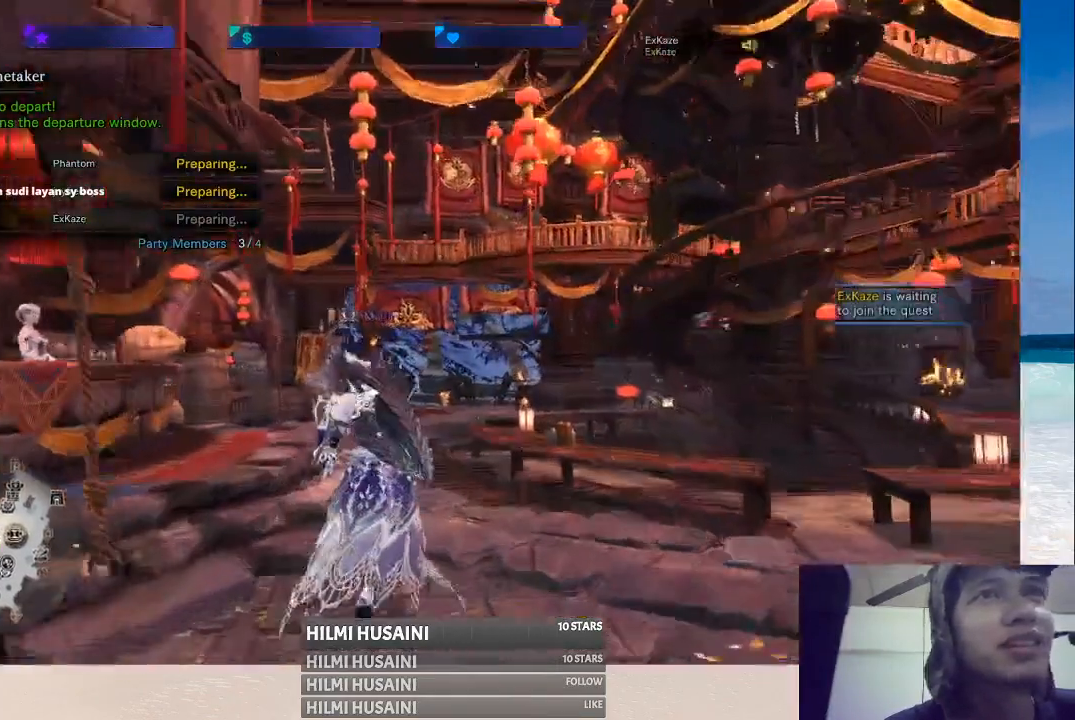
{"buttons": [], "left_stick": "center", "right_stick": "left", "events": [[283, "left_stick", "center"], [417, "right_stick", "left"]]}
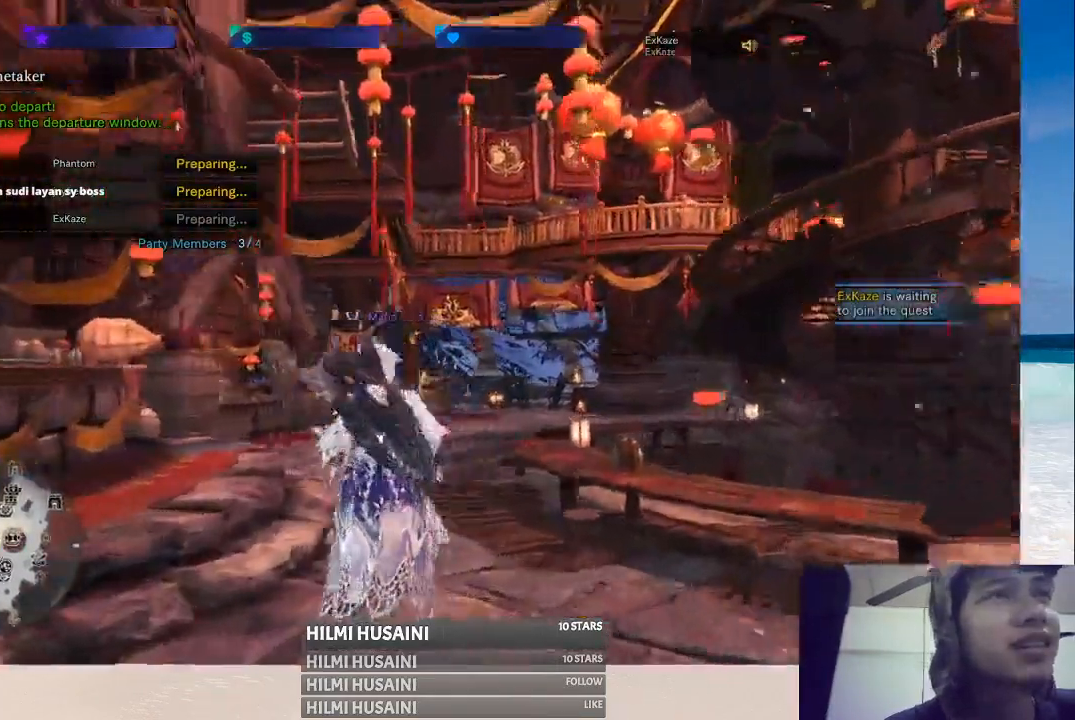
{"buttons": [], "left_stick": "center", "right_stick": "center", "events": [[200, "right_stick", "center"]]}
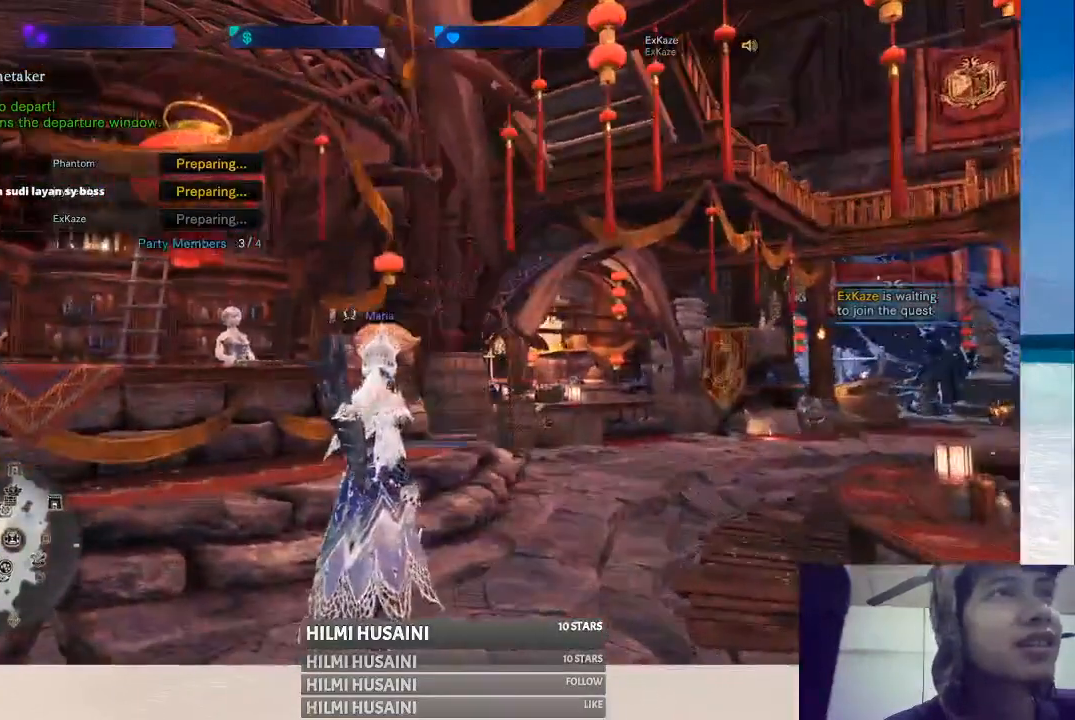
{"buttons": [], "left_stick": "center", "right_stick": "center", "events": []}
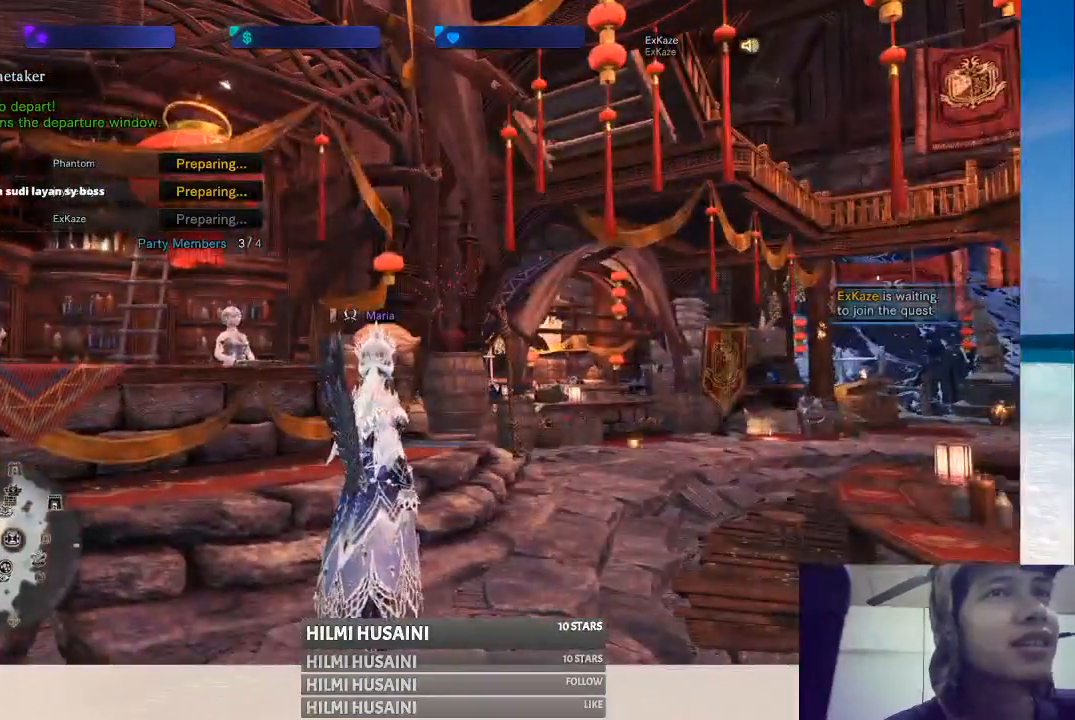
{"buttons": ["SELECT"], "left_stick": "center", "right_stick": "center", "events": [[233, "SELECT", "down"]]}
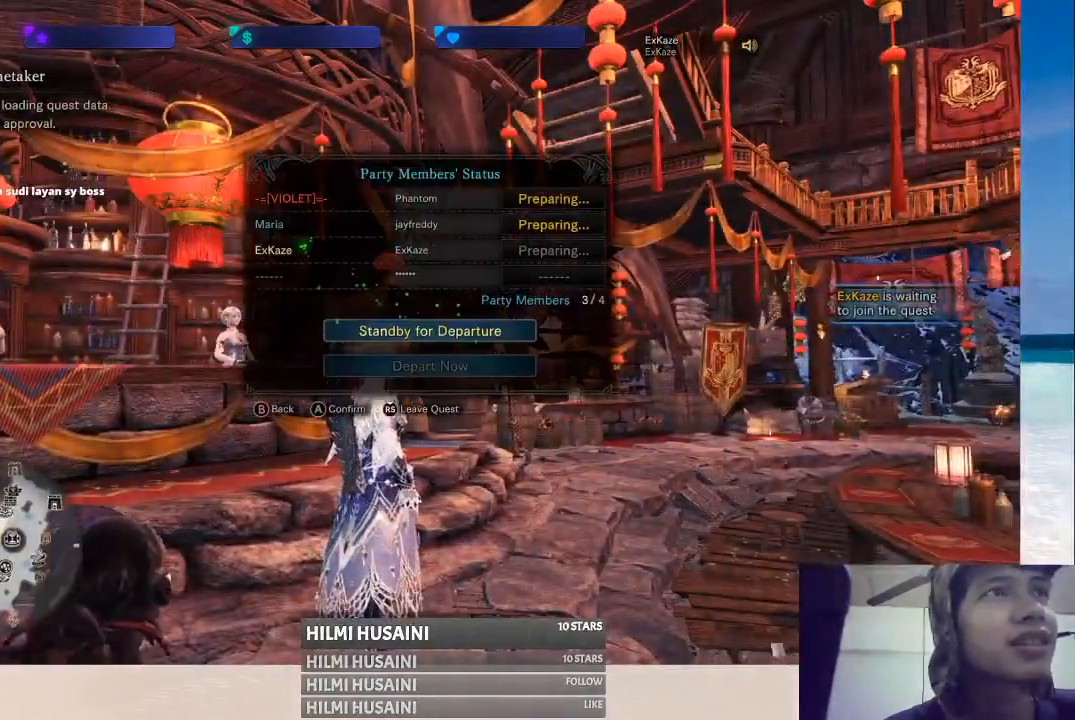
{"buttons": [], "left_stick": "center", "right_stick": "center", "events": [[117, "SELECT", "up"]]}
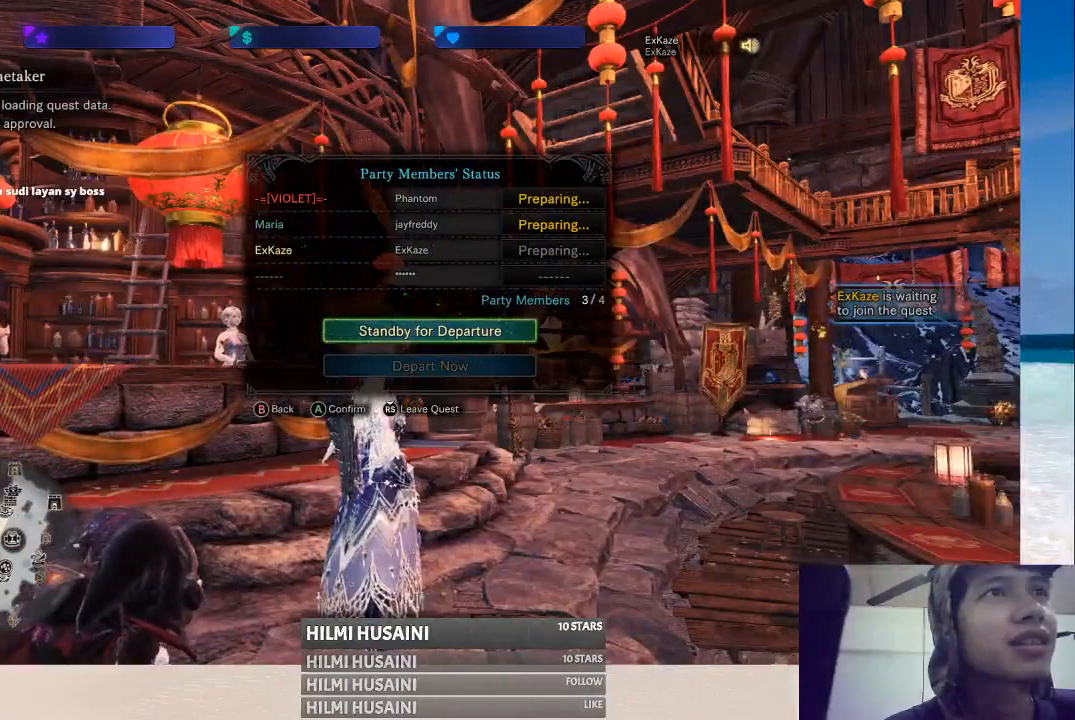
{"buttons": [], "left_stick": "center", "right_stick": "center", "events": [[133, "A", "down"], [283, "A", "up"]]}